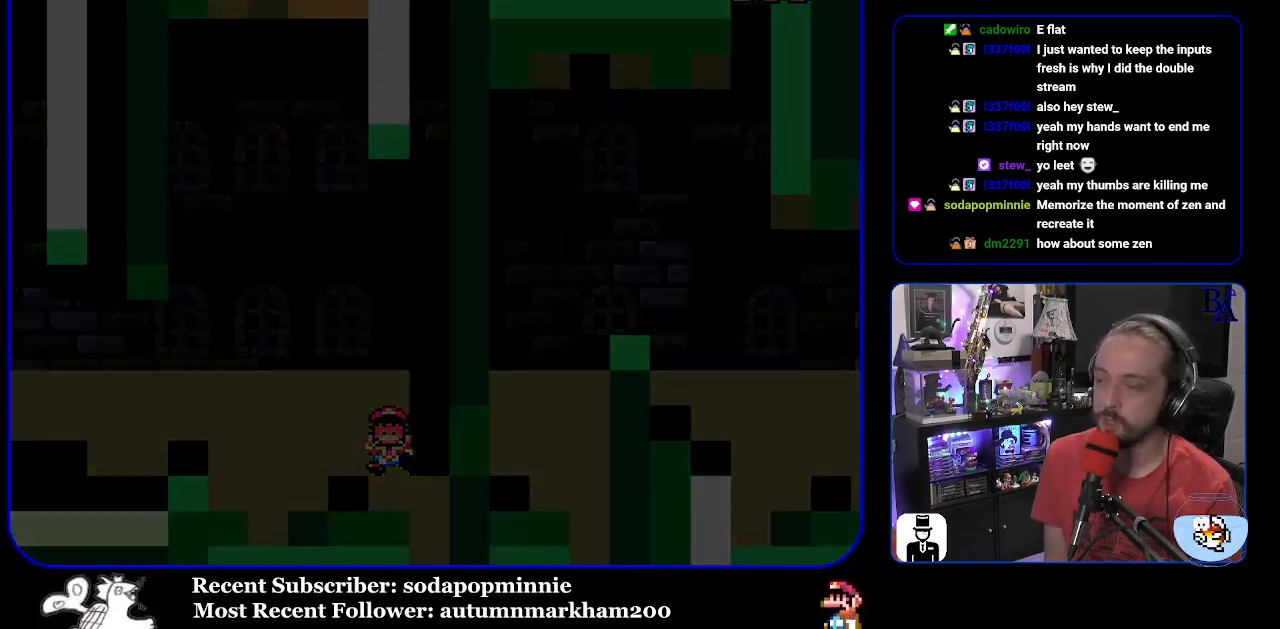
Gameplay with a controller (Nintendo layout); each line is a JSON object with the inputs held at the frame after it. "events" lists button and stick changes between this image and that frame as [ms after this image, input, new state], when the widget could be followed in between. Not read: L3 R3.
{"buttons": [], "events": [[83, "A", "up"], [167, "A", "down"], [250, "A", "up"]]}
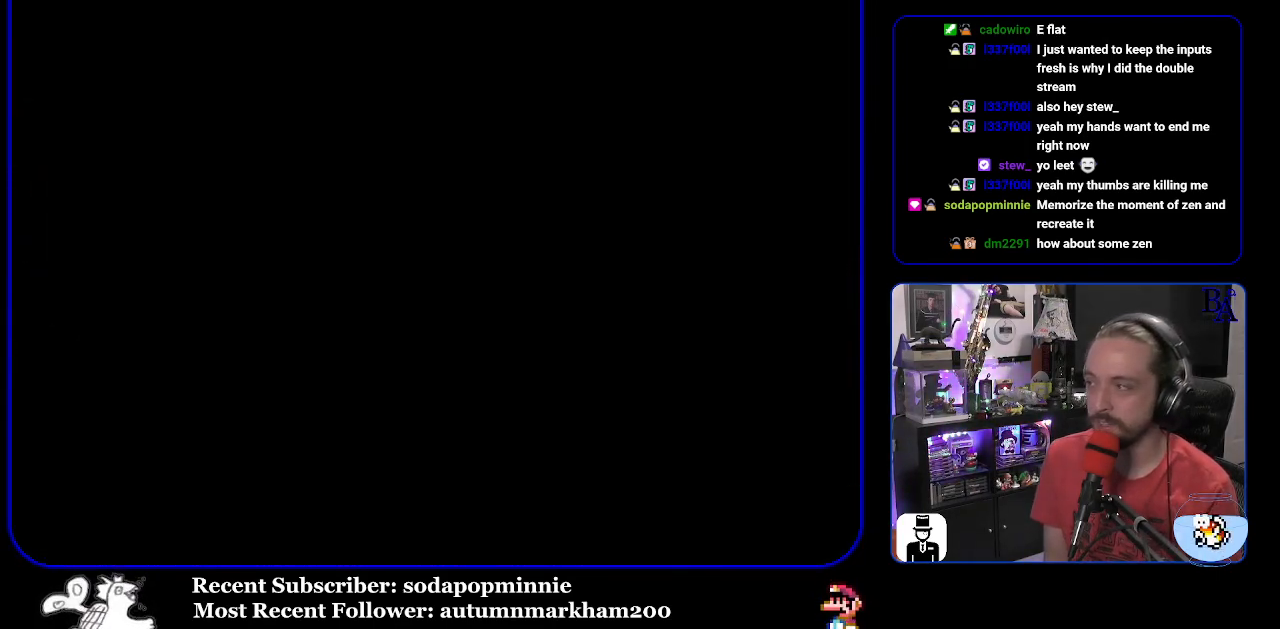
{"buttons": [], "events": []}
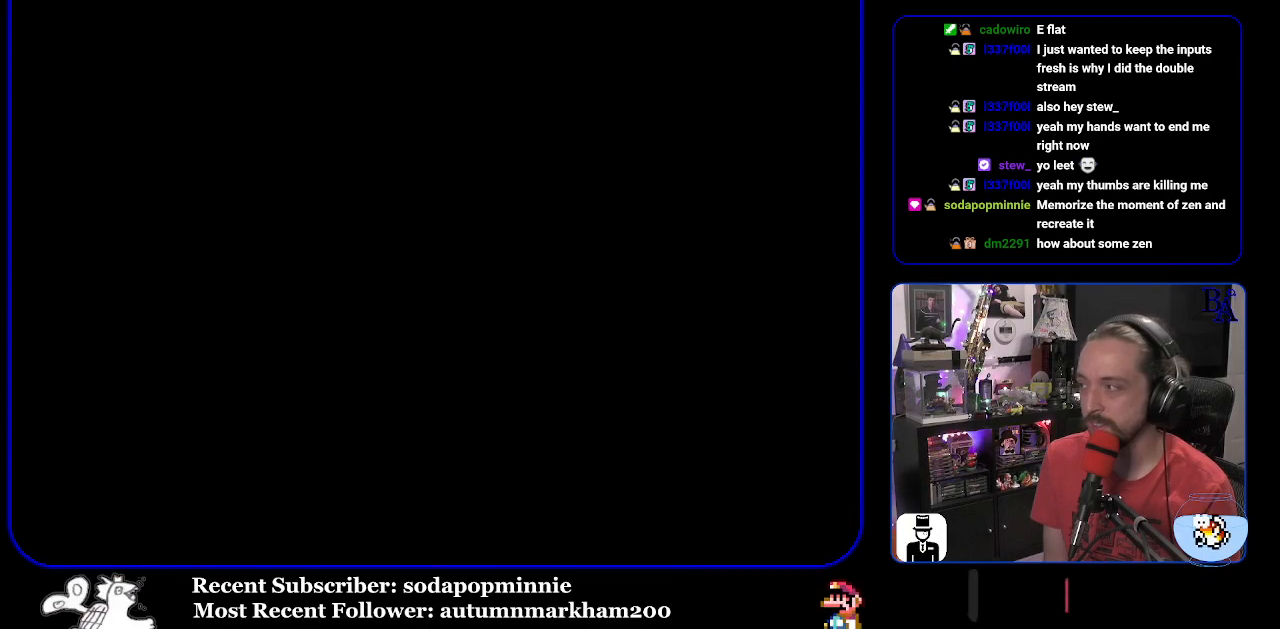
{"buttons": [], "events": []}
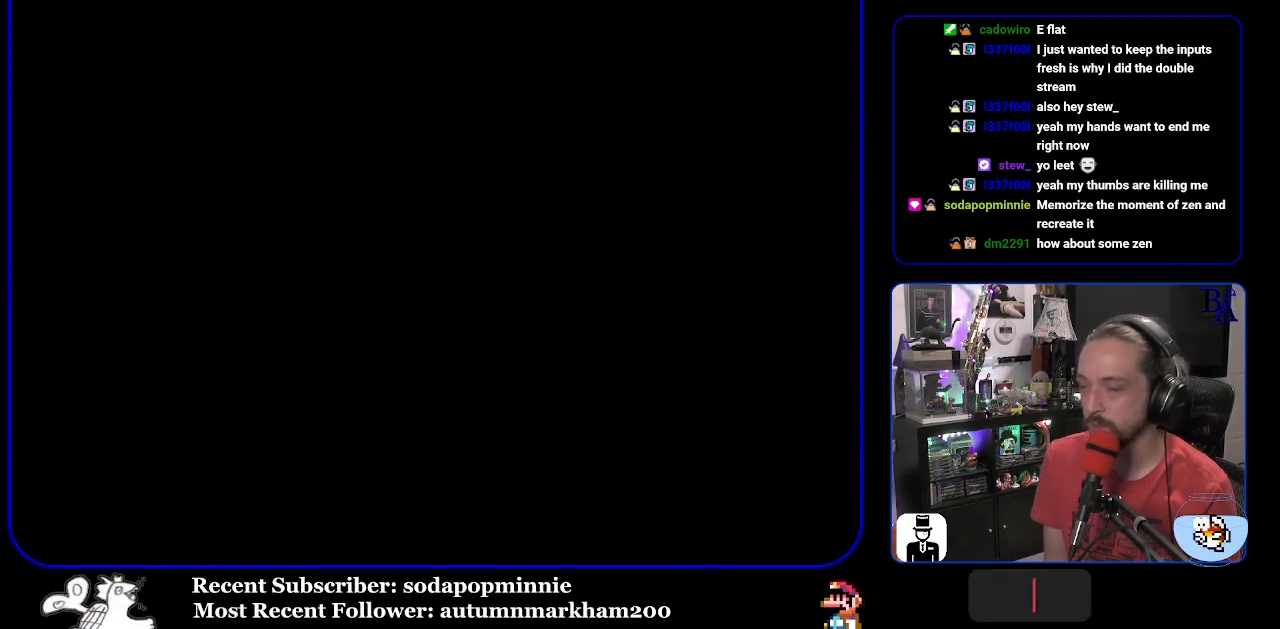
{"buttons": ["Y"], "events": [[350, "Y", "down"]]}
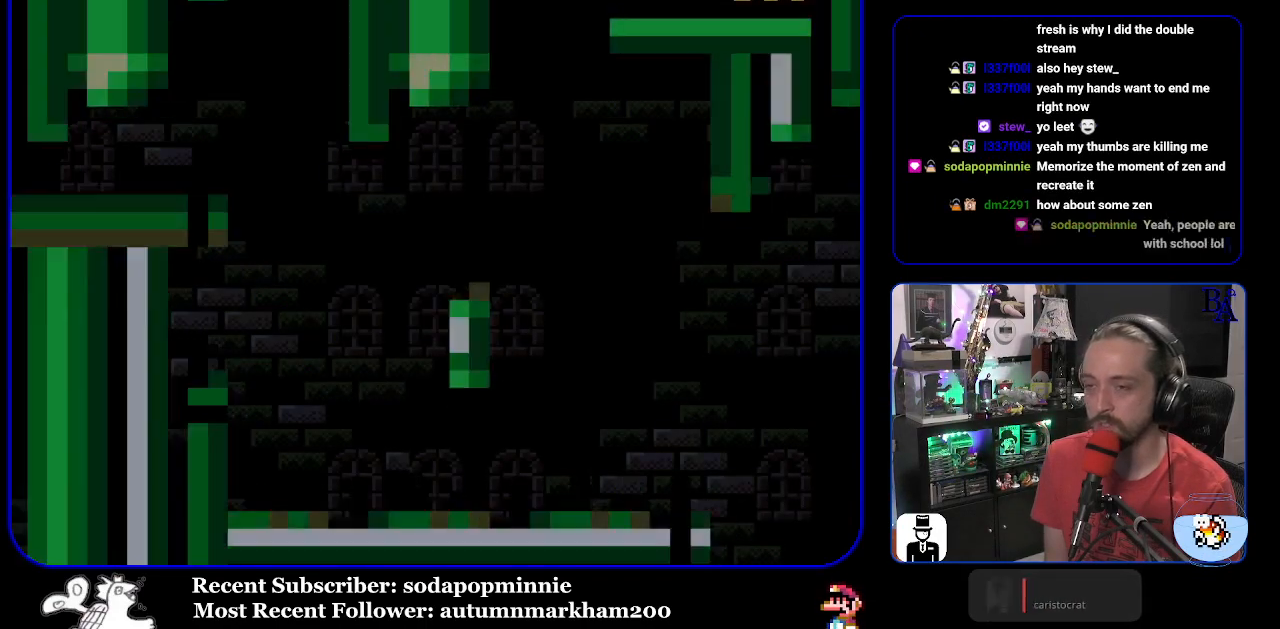
{"buttons": ["Y", "DPAD_RIGHT"], "events": [[300, "DPAD_RIGHT", "down"]]}
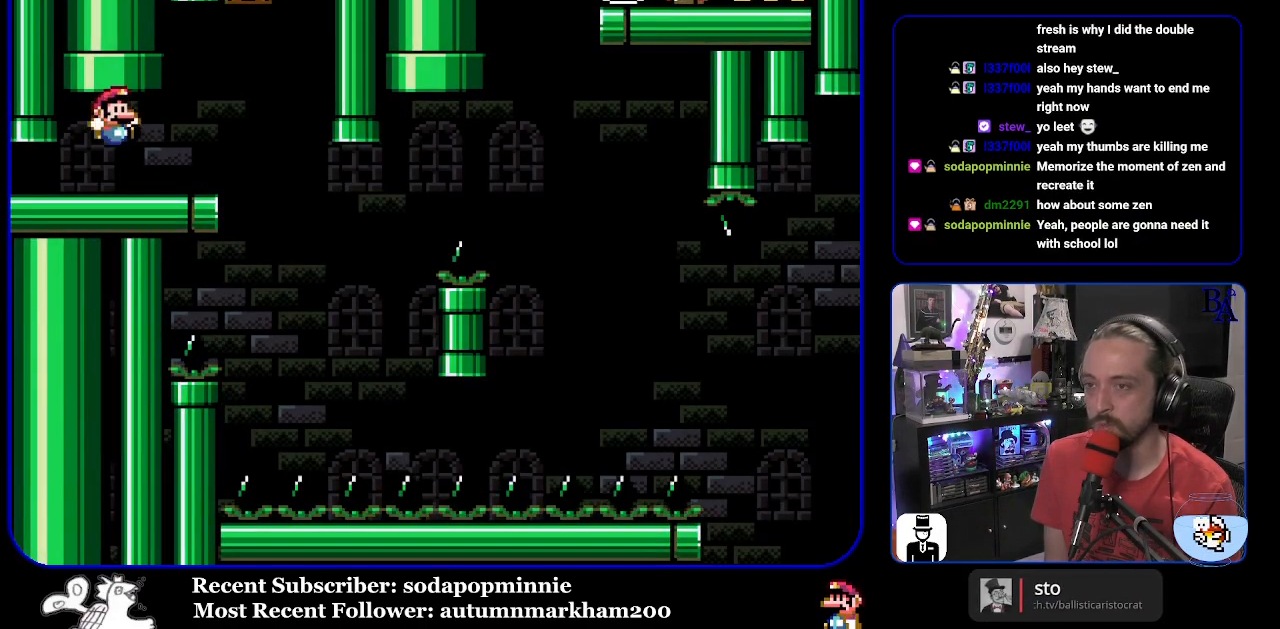
{"buttons": ["Y"], "events": [[250, "DPAD_RIGHT", "up"], [300, "DPAD_LEFT", "down"], [433, "DPAD_LEFT", "up"]]}
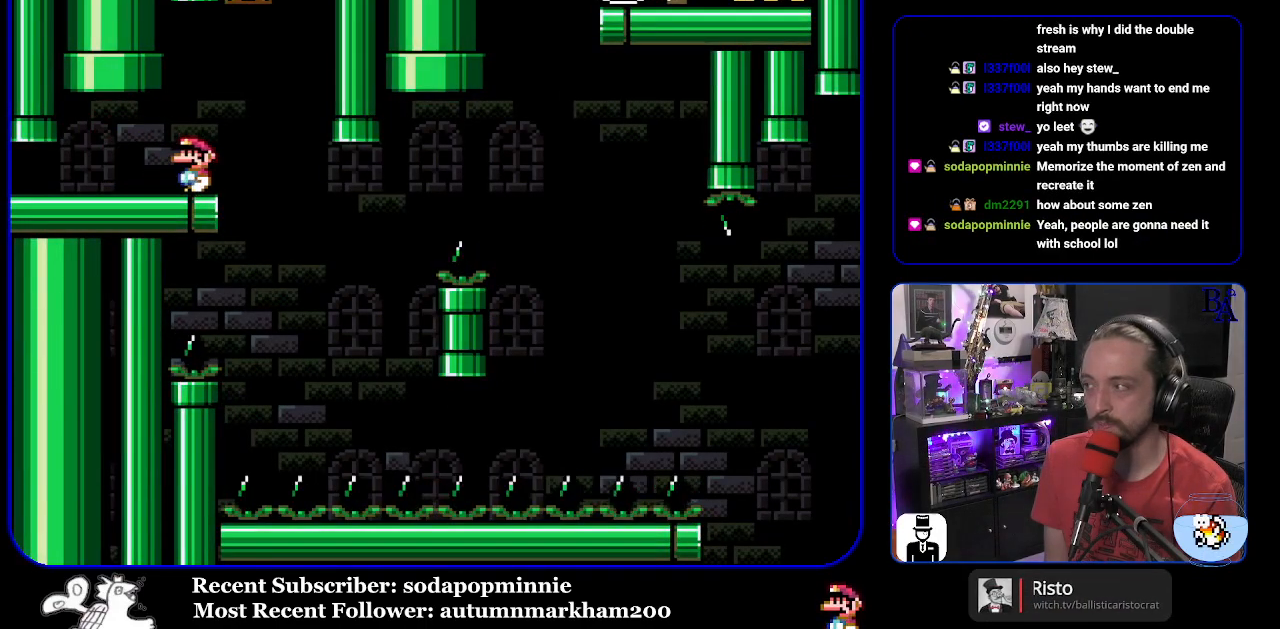
{"buttons": ["Y", "DPAD_RIGHT"], "events": [[500, "DPAD_RIGHT", "down"]]}
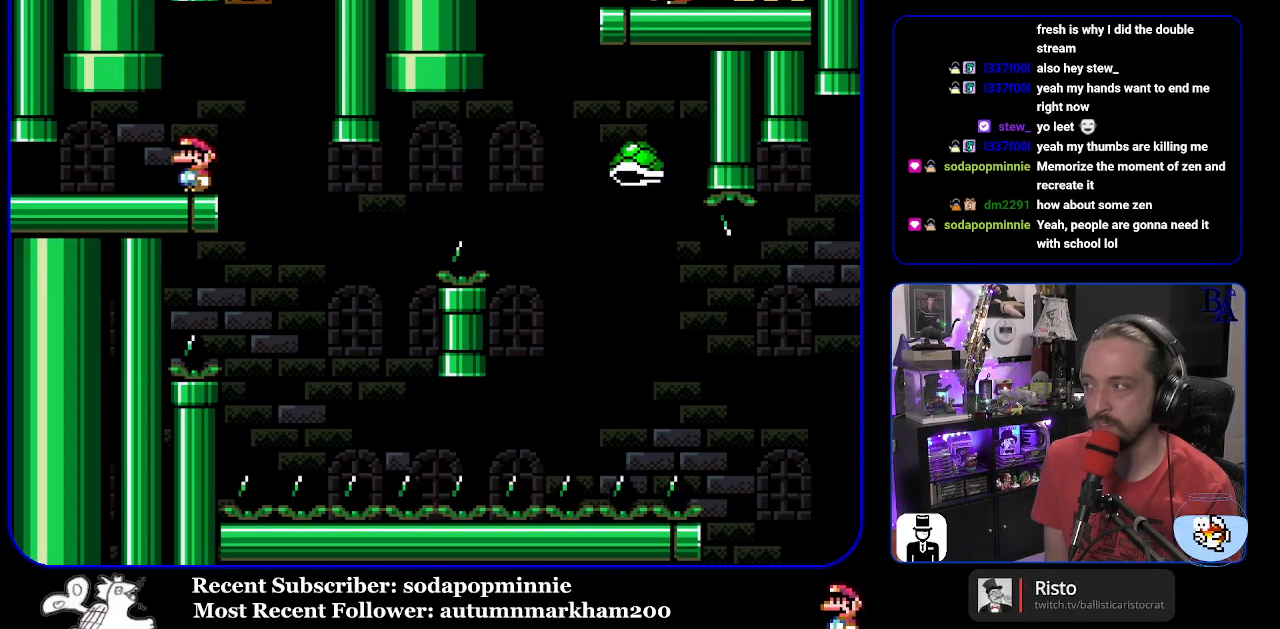
{"buttons": ["Y"], "events": [[350, "DPAD_RIGHT", "up"], [367, "DPAD_LEFT", "down"], [500, "DPAD_LEFT", "up"]]}
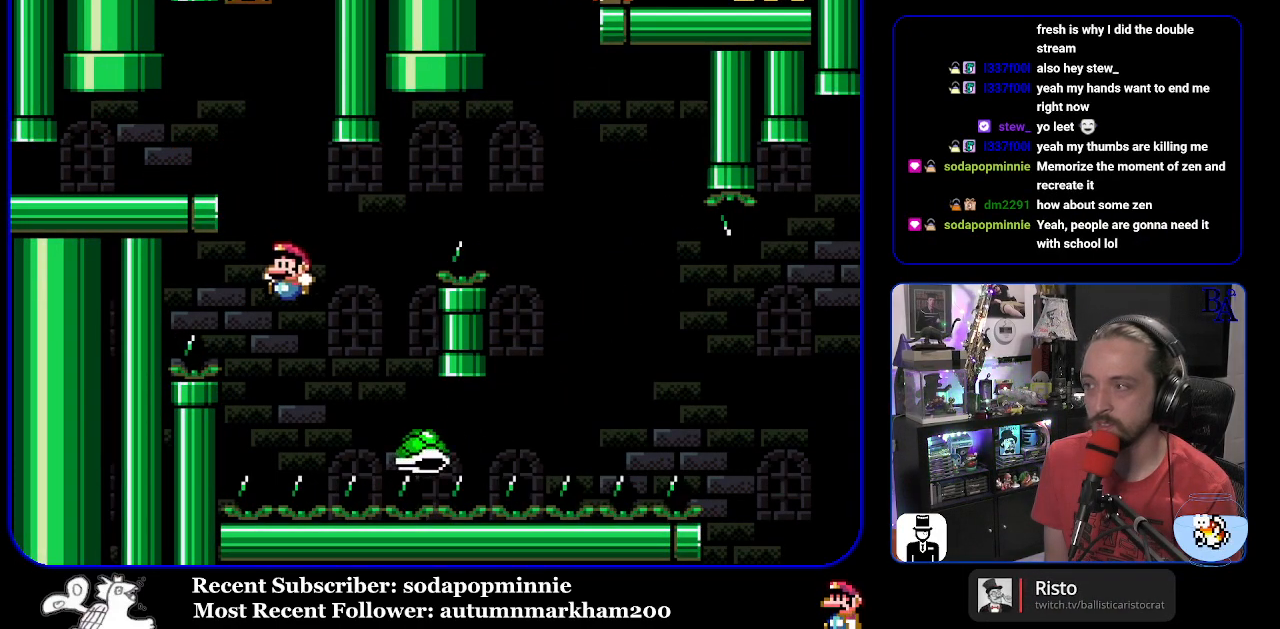
{"buttons": ["B", "Y", "DPAD_RIGHT"], "events": [[33, "B", "down"], [33, "DPAD_RIGHT", "down"]]}
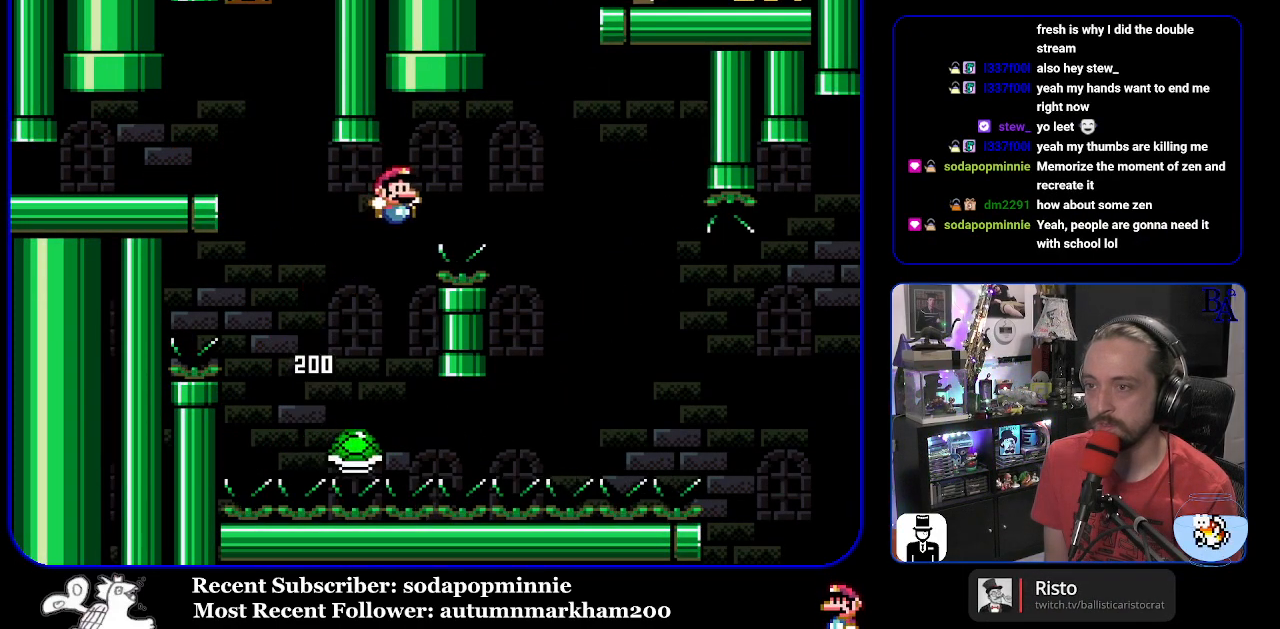
{"buttons": ["B", "Y", "DPAD_RIGHT"], "events": [[200, "B", "up"], [400, "B", "down"]]}
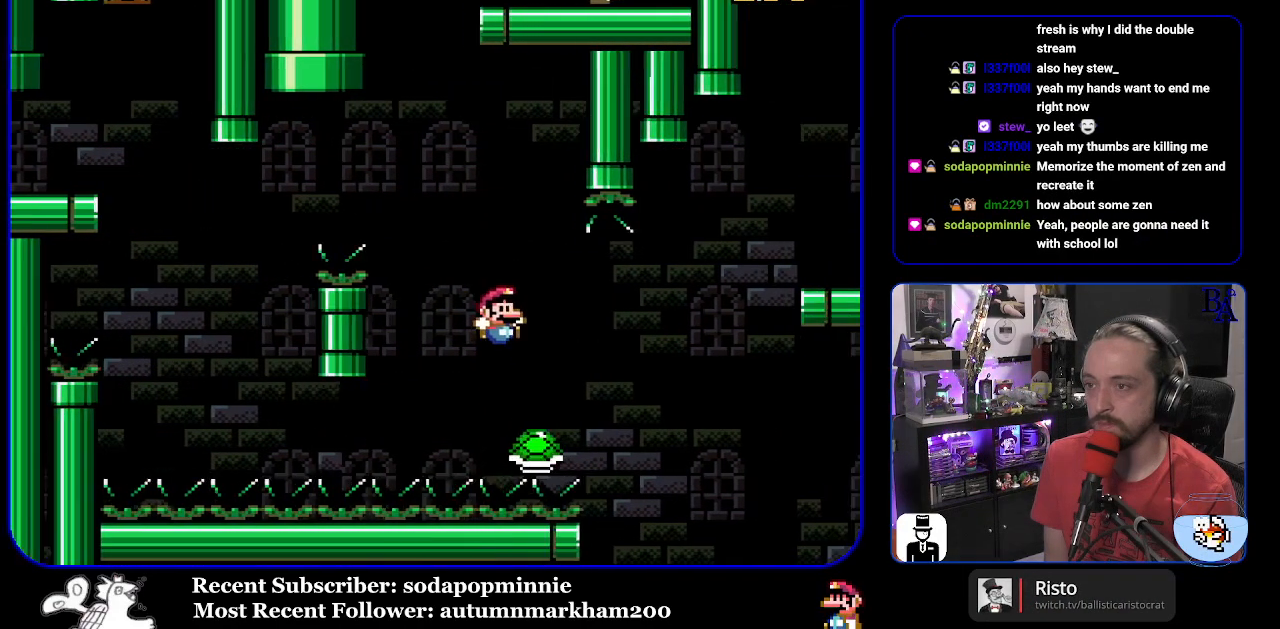
{"buttons": ["B", "Y", "DPAD_RIGHT"], "events": [[417, "B", "up"], [483, "B", "down"]]}
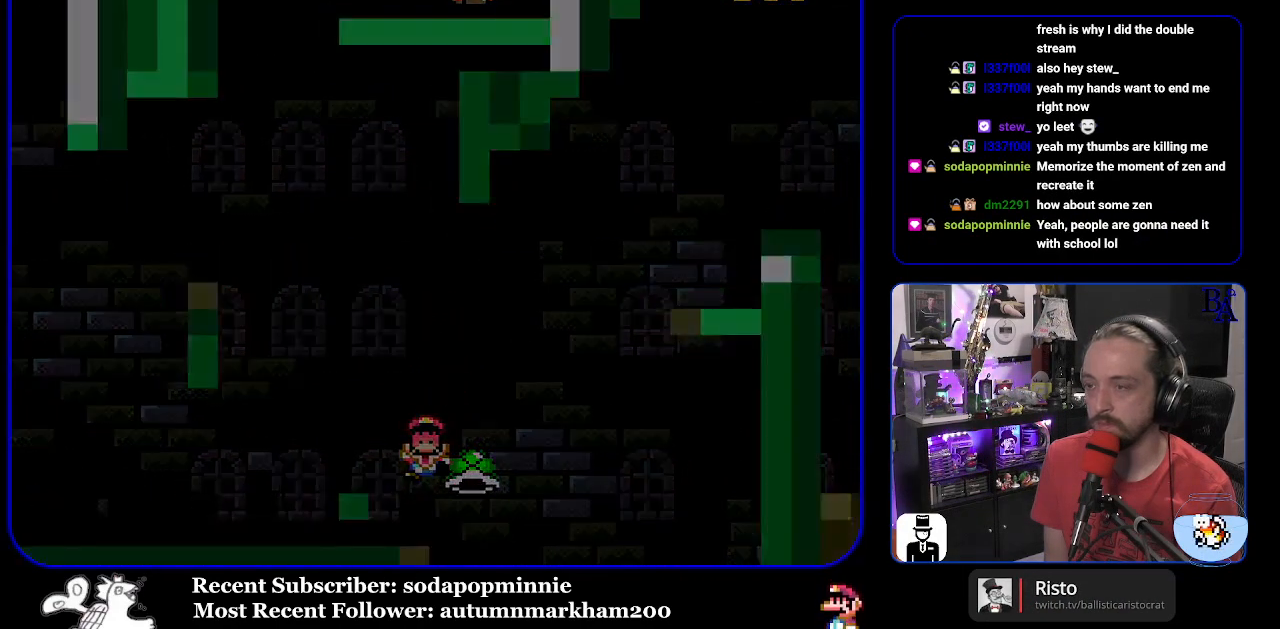
{"buttons": [], "events": [[33, "DPAD_RIGHT", "up"], [50, "Y", "up"], [83, "A", "down"], [100, "B", "up"], [233, "A", "up"]]}
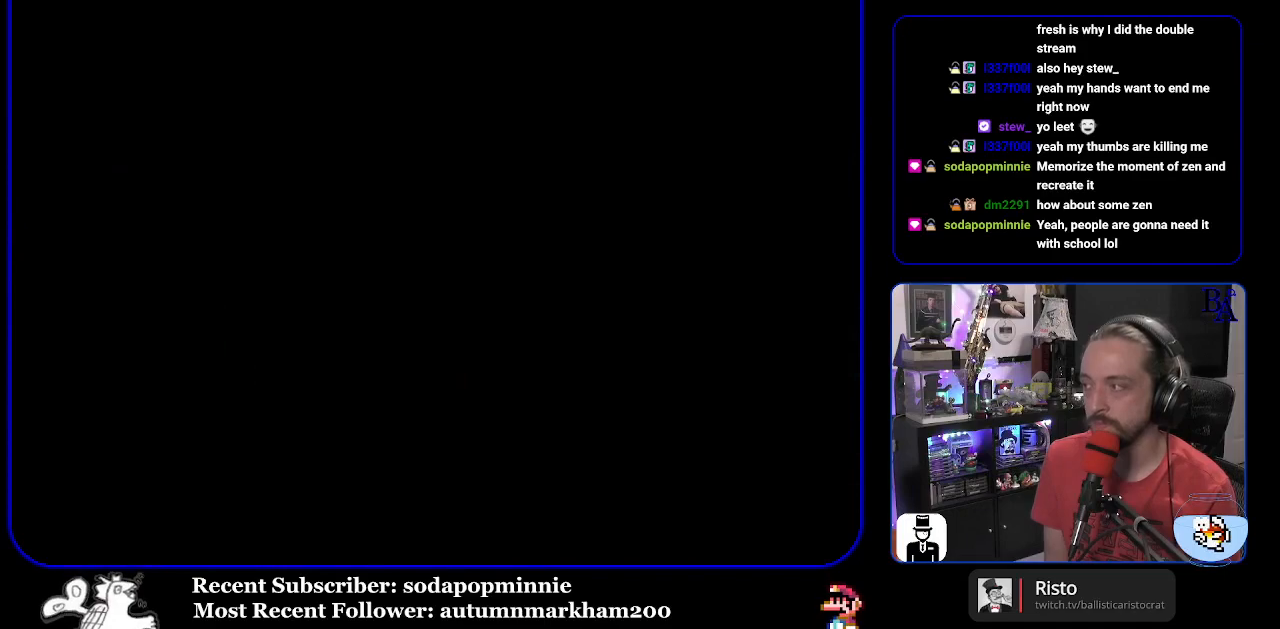
{"buttons": [], "events": []}
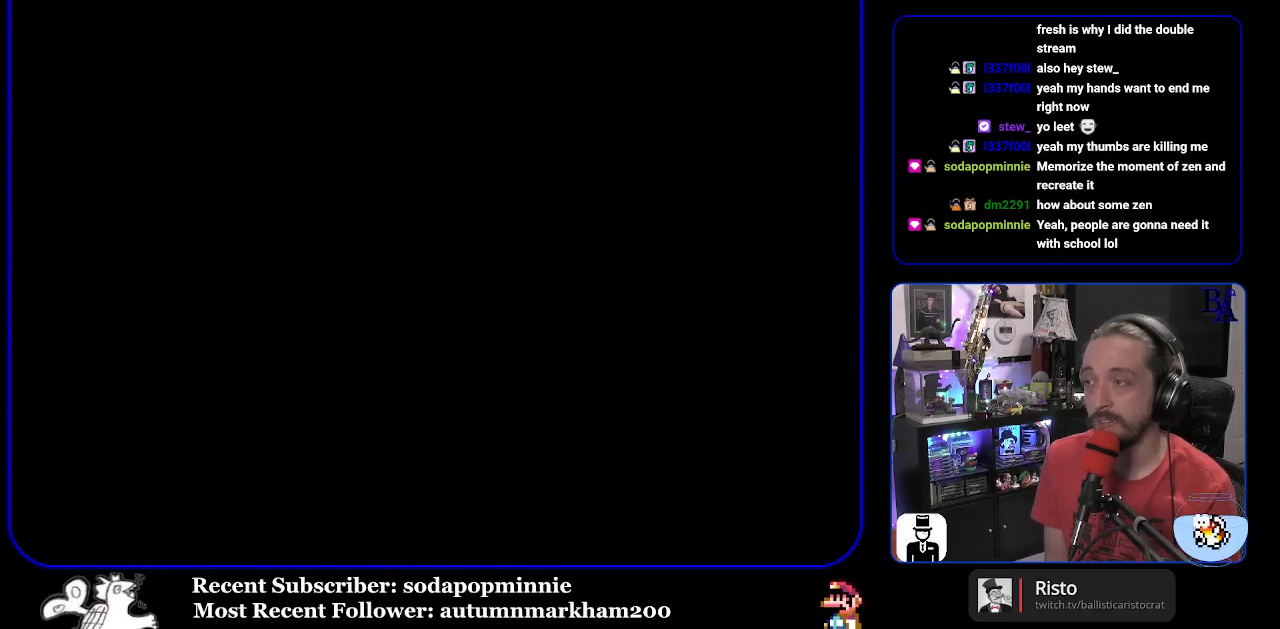
{"buttons": [], "events": []}
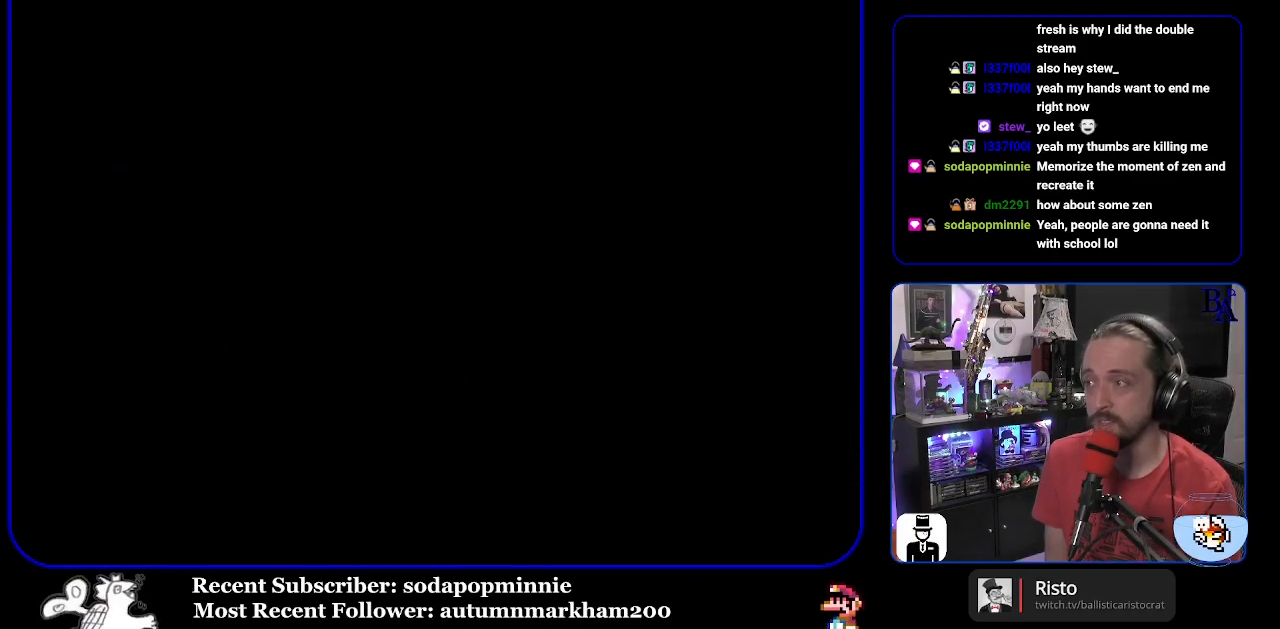
{"buttons": ["Y"], "events": [[100, "Y", "down"]]}
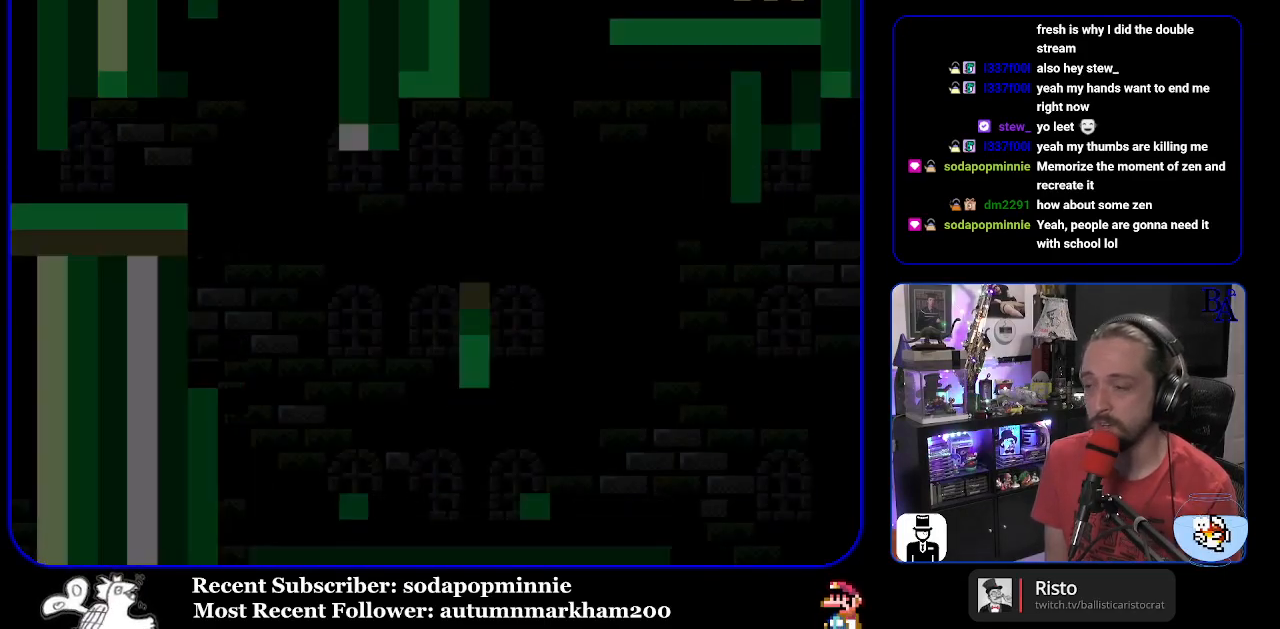
{"buttons": ["Y", "DPAD_RIGHT"], "events": [[467, "DPAD_RIGHT", "down"]]}
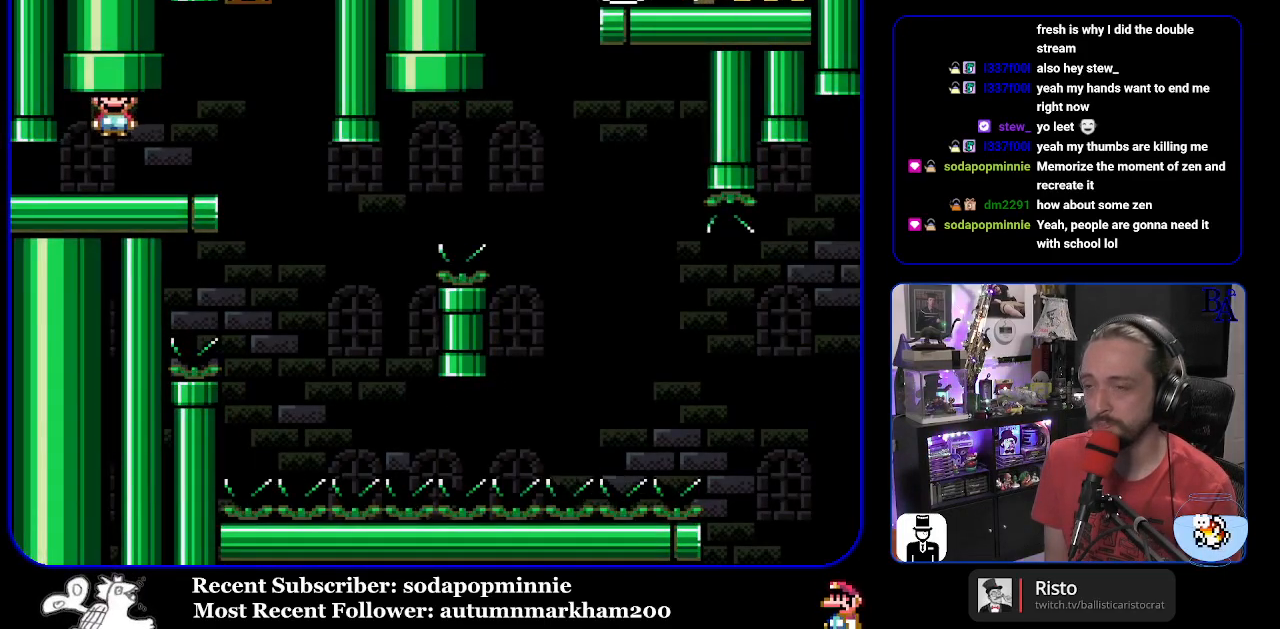
{"buttons": ["Y", "DPAD_LEFT"], "events": [[333, "DPAD_RIGHT", "up"], [400, "DPAD_LEFT", "down"]]}
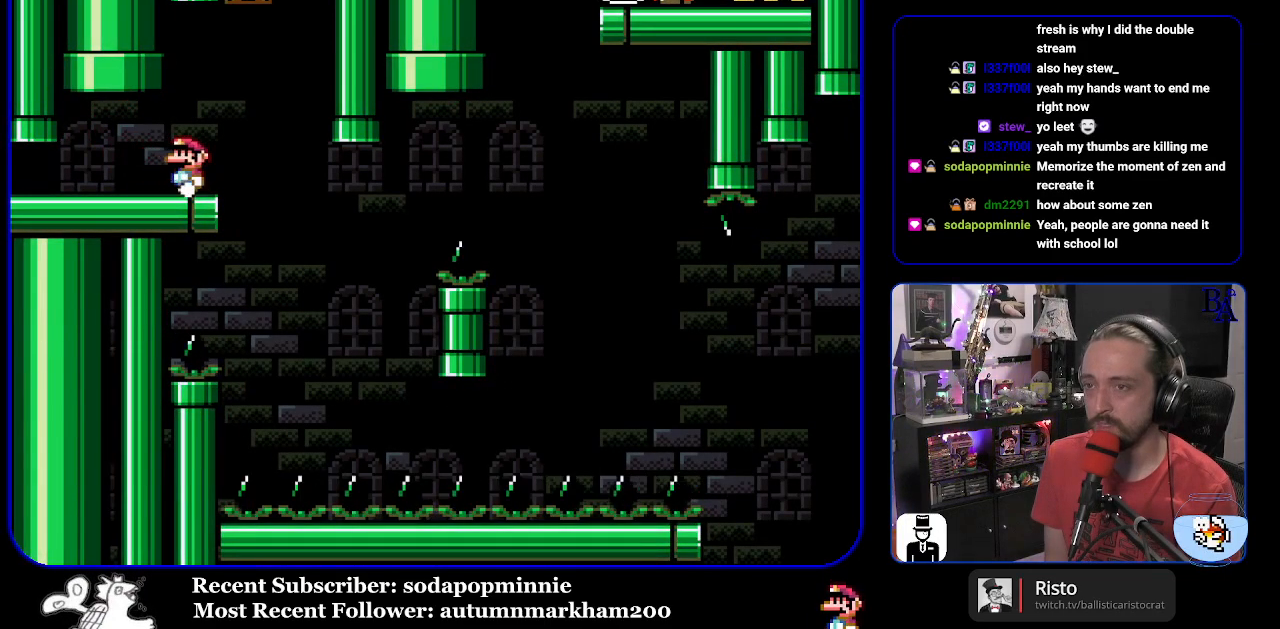
{"buttons": ["Y", "DPAD_RIGHT"], "events": [[17, "DPAD_LEFT", "up"], [500, "DPAD_RIGHT", "down"]]}
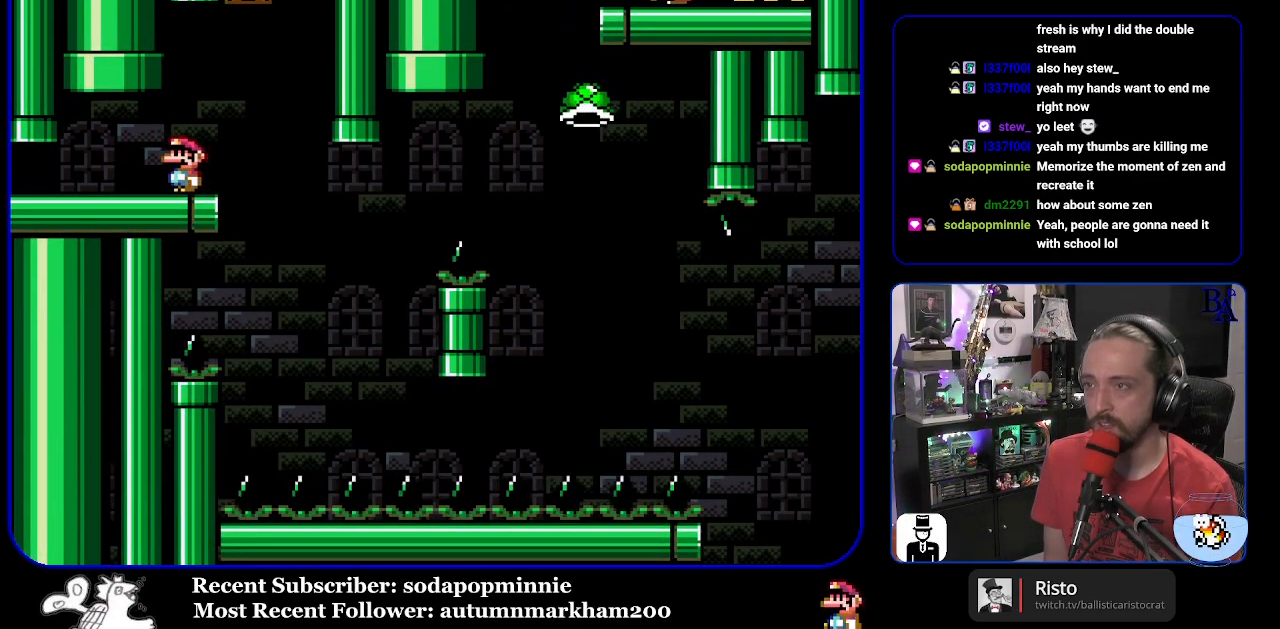
{"buttons": ["B", "Y", "DPAD_LEFT"], "events": [[350, "B", "down"], [467, "DPAD_RIGHT", "up"], [500, "DPAD_LEFT", "down"]]}
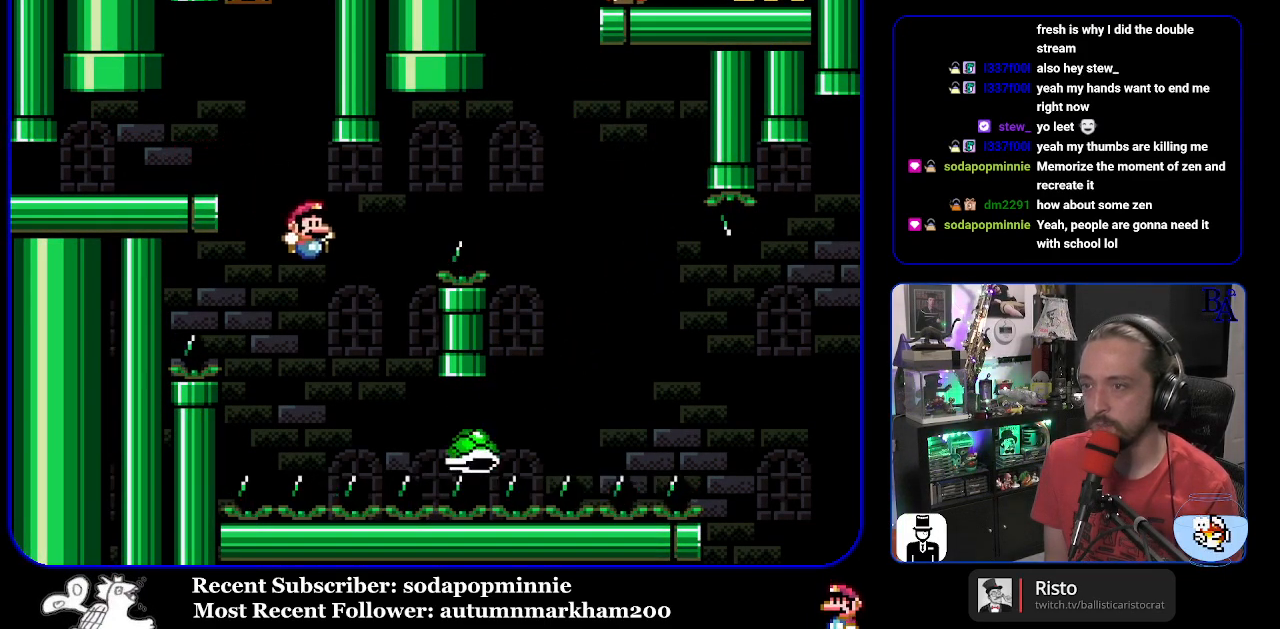
{"buttons": ["B", "Y", "DPAD_RIGHT"], "events": [[133, "DPAD_LEFT", "up"], [200, "DPAD_RIGHT", "down"]]}
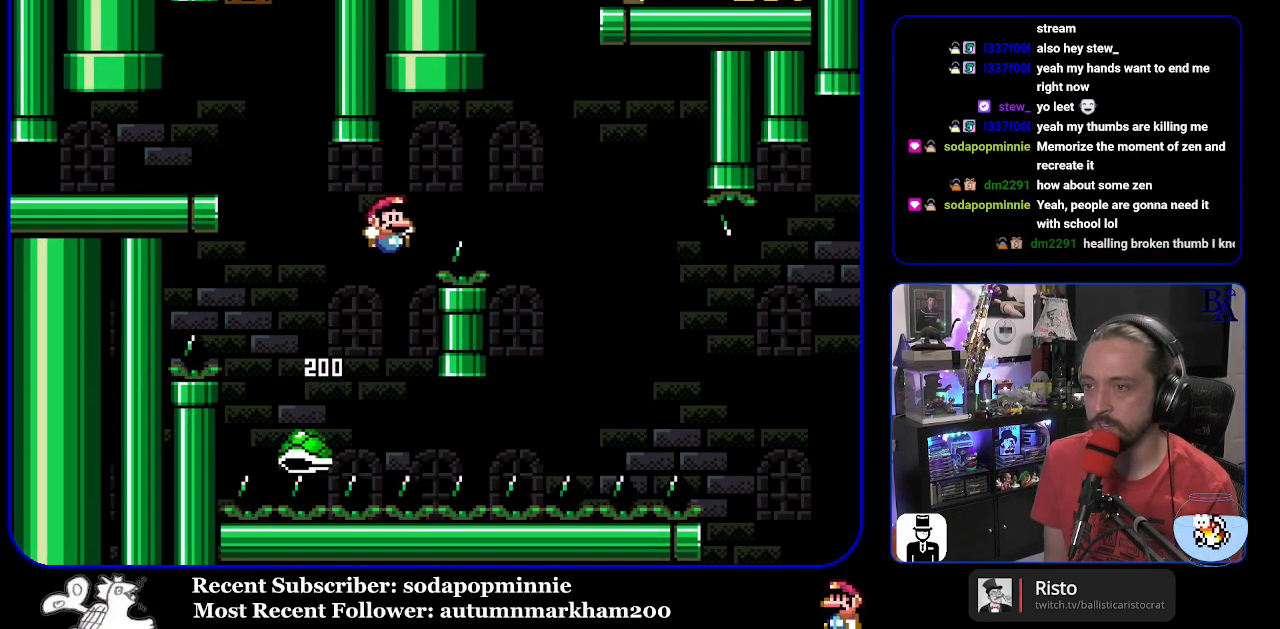
{"buttons": ["B", "Y", "DPAD_RIGHT"], "events": [[250, "B", "up"], [367, "B", "down"]]}
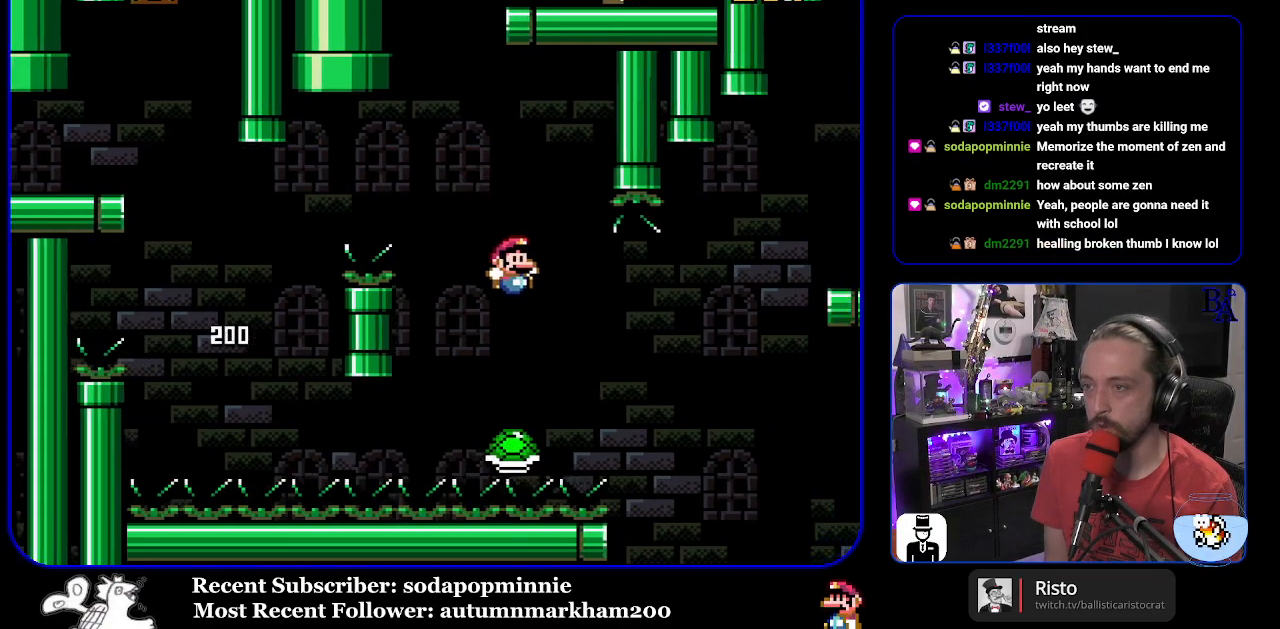
{"buttons": ["B", "Y", "DPAD_RIGHT"], "events": [[383, "B", "up"], [433, "B", "down"]]}
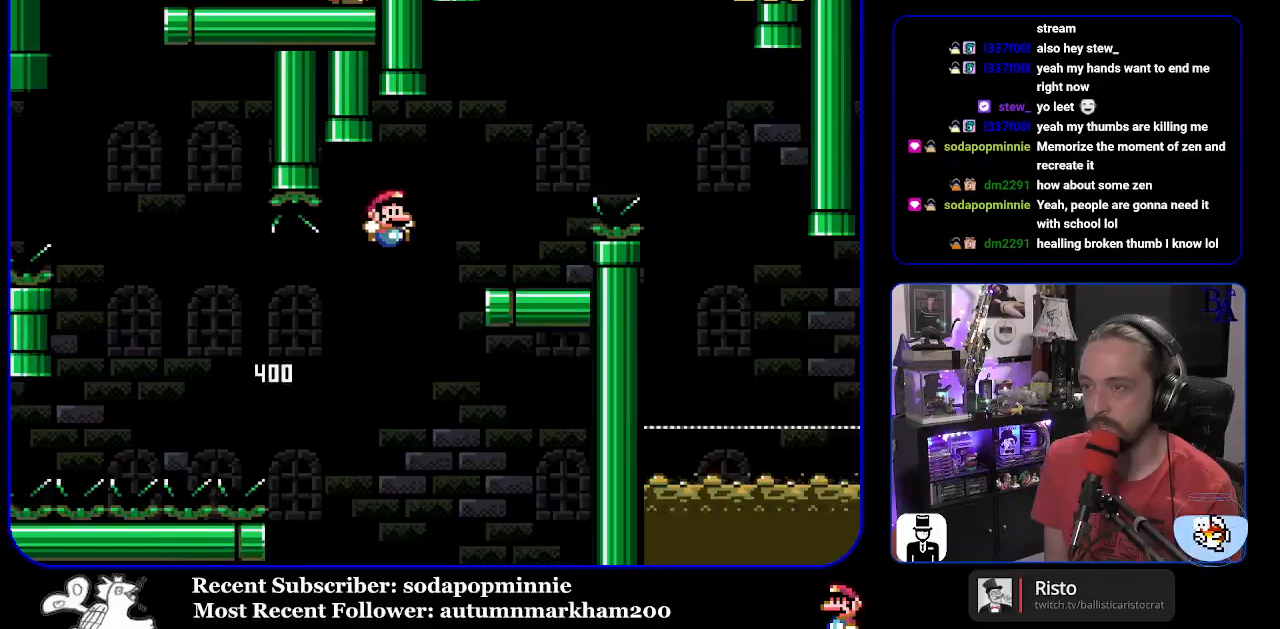
{"buttons": ["DPAD_RIGHT"], "events": [[133, "DPAD_RIGHT", "up"], [200, "DPAD_LEFT", "down"], [367, "DPAD_LEFT", "up"], [450, "B", "up"], [450, "Y", "up"], [467, "DPAD_RIGHT", "down"]]}
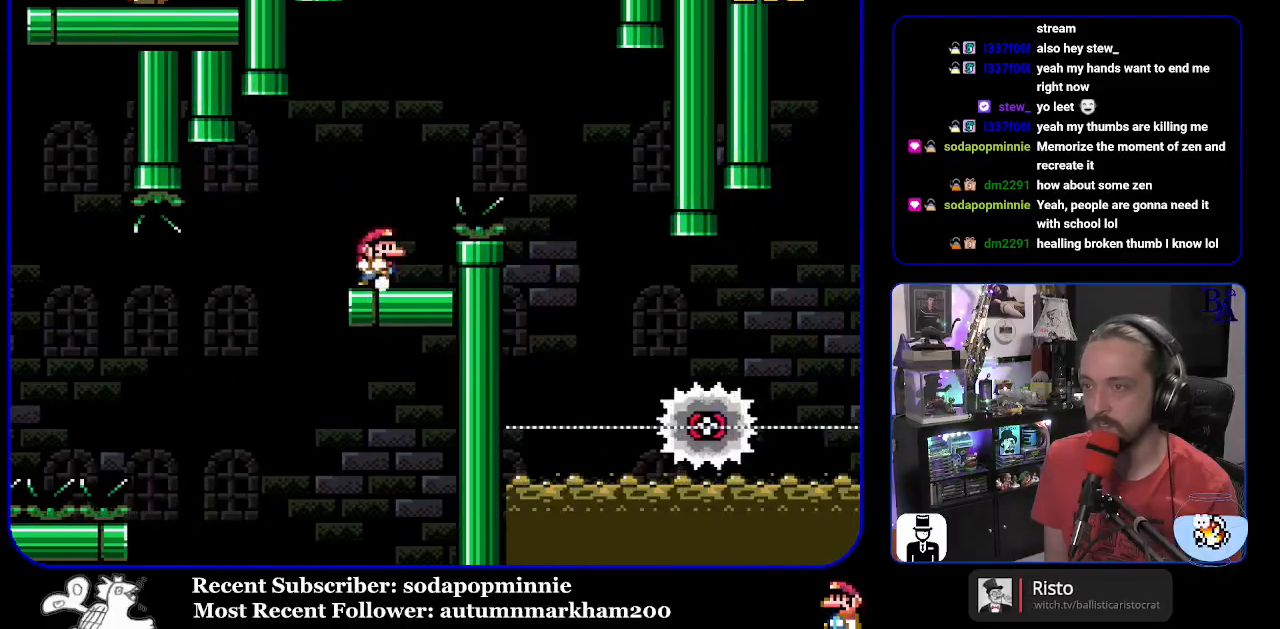
{"buttons": ["A", "X", "DPAD_RIGHT"], "events": [[17, "A", "down"], [50, "X", "down"]]}
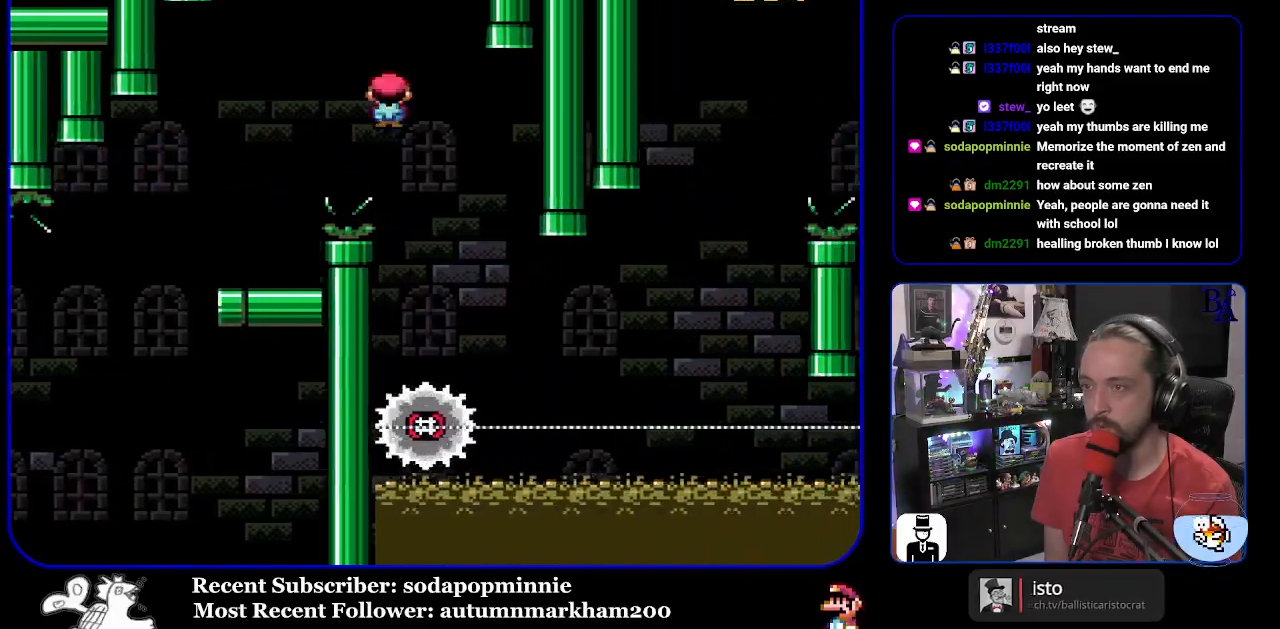
{"buttons": ["X", "DPAD_RIGHT"], "events": [[67, "DPAD_RIGHT", "up"], [133, "DPAD_LEFT", "down"], [150, "A", "up"], [267, "DPAD_LEFT", "up"], [367, "DPAD_RIGHT", "down"]]}